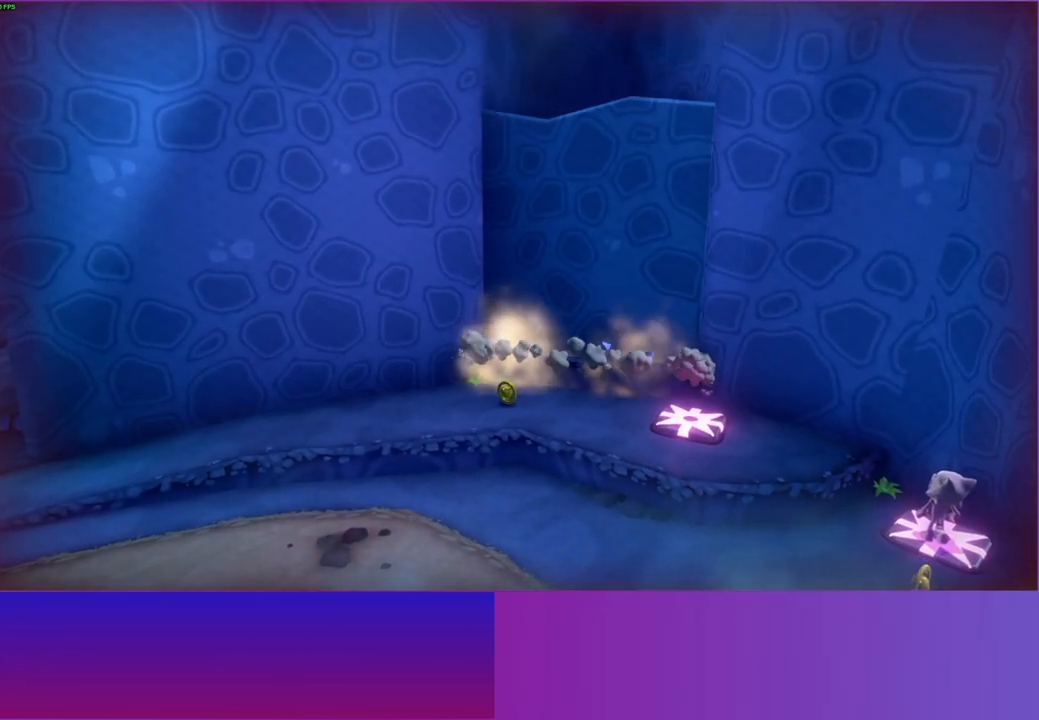
Gameplay with a controller (Xbox layout); each line is a JSON object with the inputs held at the frame after it. "events" lists button and stick changes between this image and that frame as [ms after this image, input, new state], when the widget could be followed in between.
{"buttons": [], "left_stick": "up-left", "right_stick": "center", "events": [[17, "A", "up"], [133, "A", "down"], [200, "A", "up"], [333, "A", "down"], [433, "A", "up"]]}
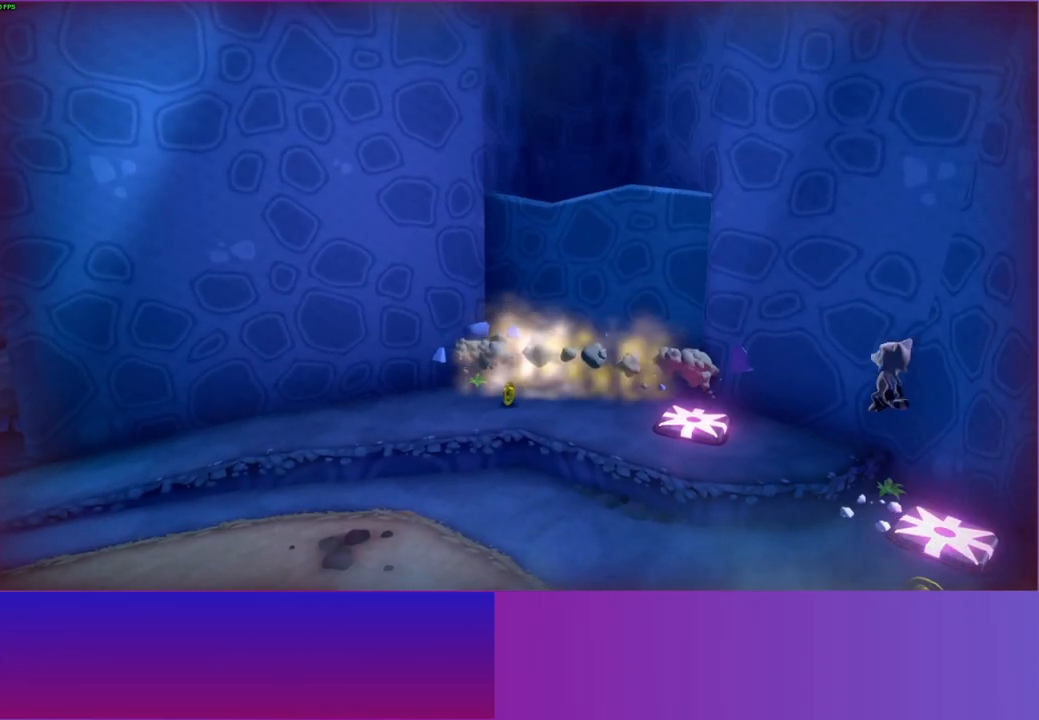
{"buttons": [], "left_stick": "up-left", "right_stick": "center", "events": []}
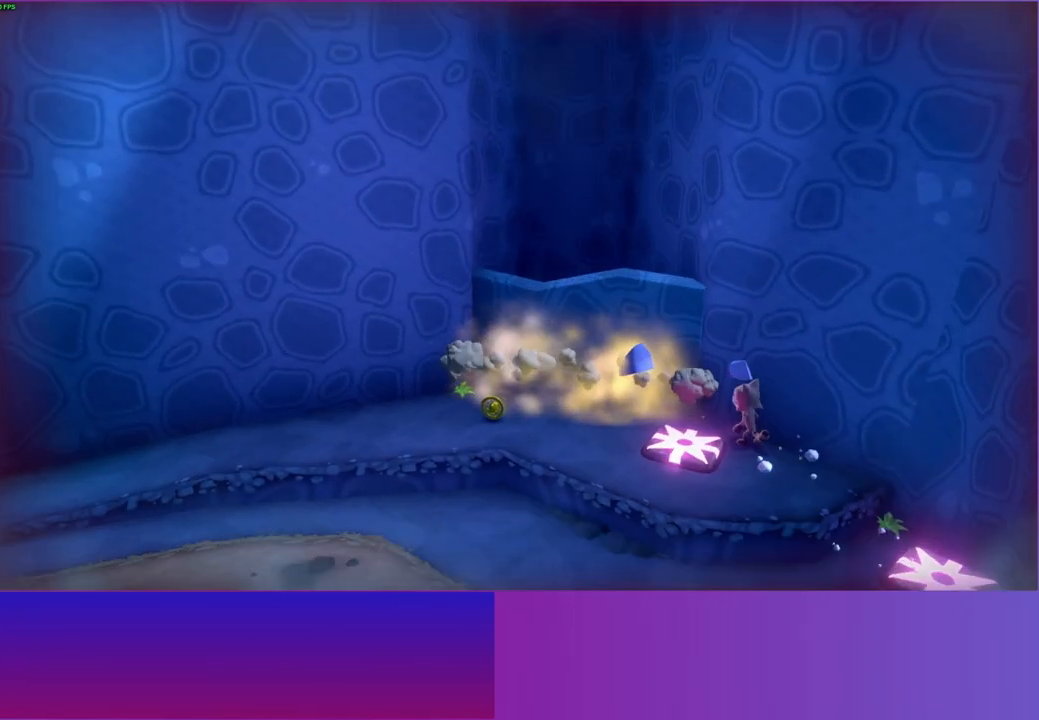
{"buttons": ["Y"], "left_stick": "up", "right_stick": "center", "events": [[200, "A", "down"], [217, "left_stick", "up"], [367, "A", "up"], [483, "Y", "down"]]}
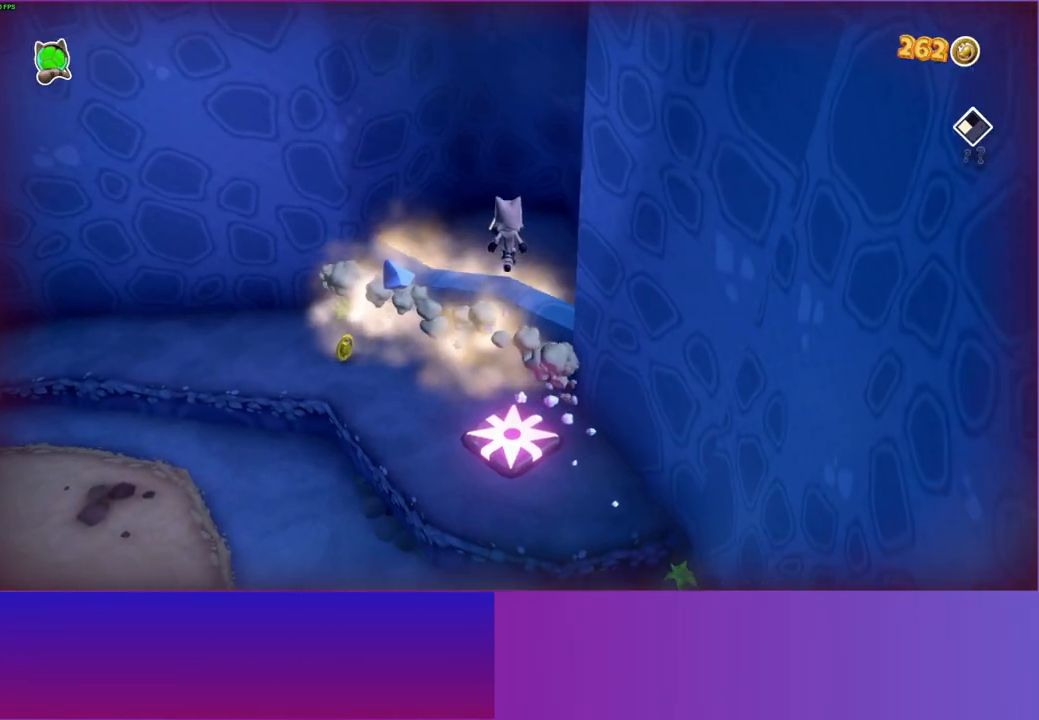
{"buttons": [], "left_stick": "up", "right_stick": "center", "events": [[117, "Y", "up"]]}
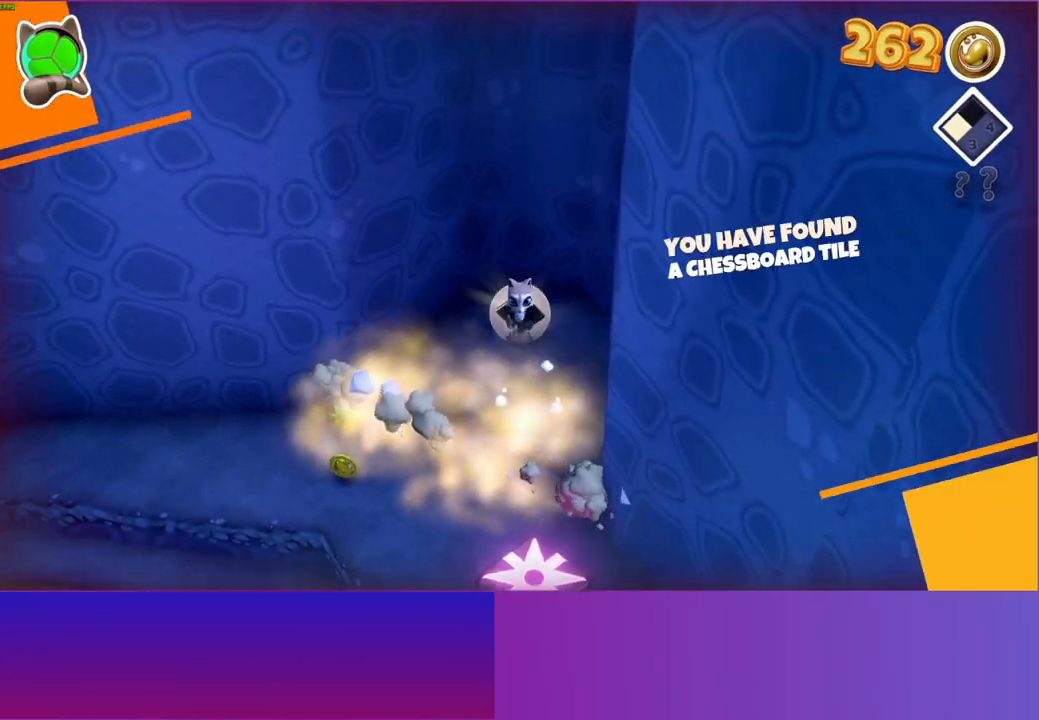
{"buttons": [], "left_stick": "center", "right_stick": "center", "events": [[133, "left_stick", "center"]]}
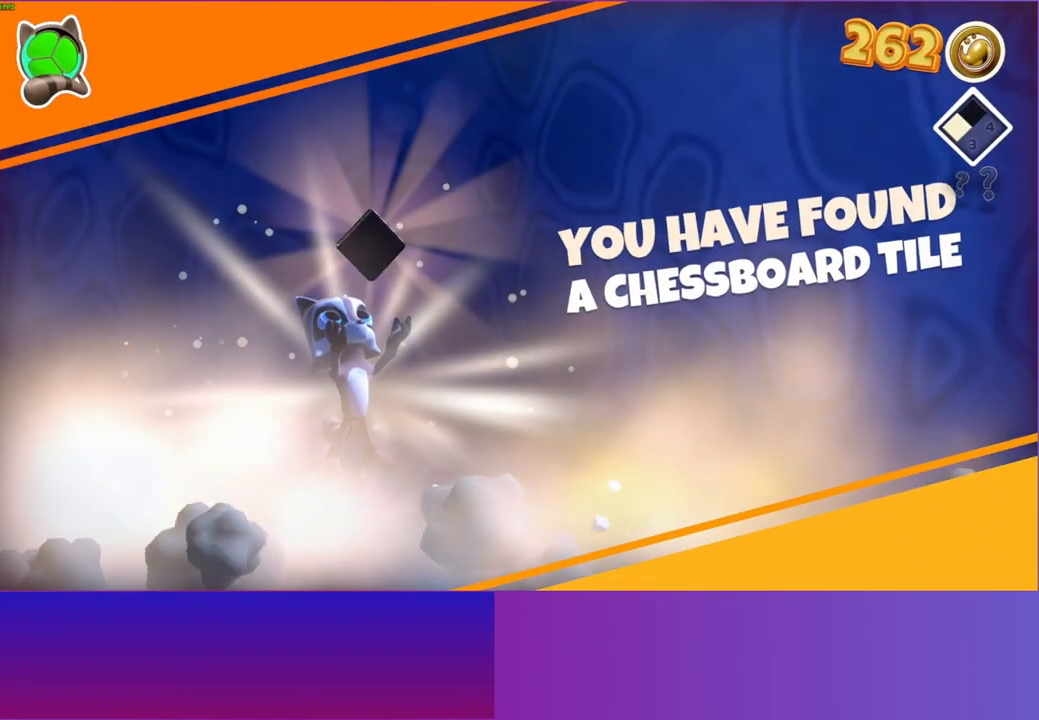
{"buttons": [], "left_stick": "center", "right_stick": "center", "events": []}
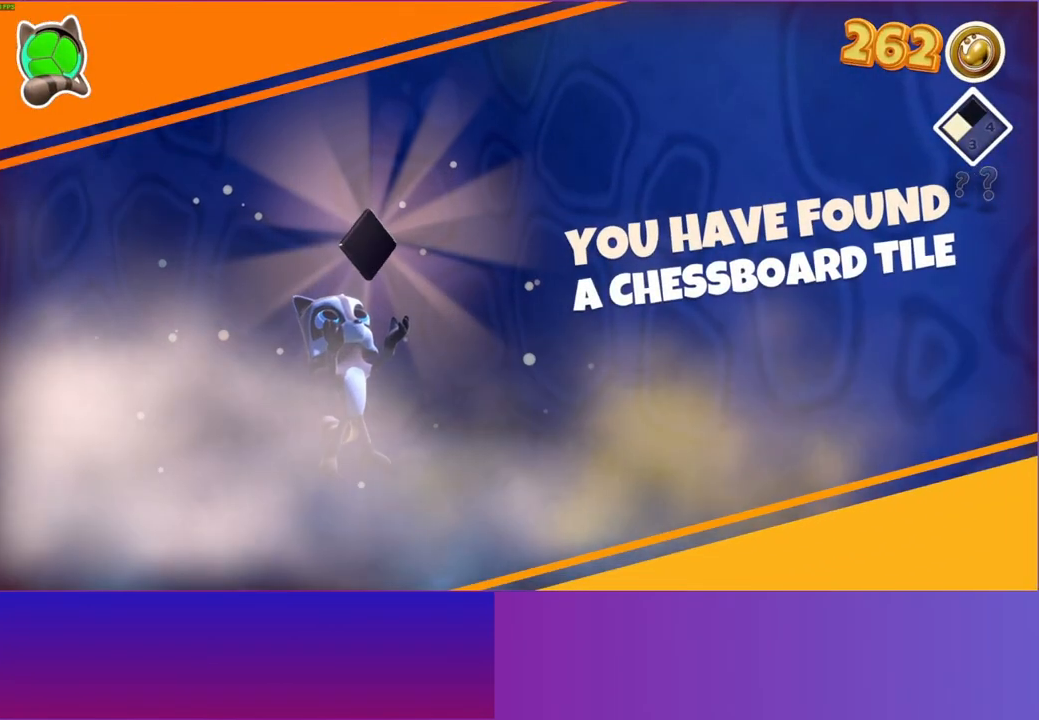
{"buttons": [], "left_stick": "center", "right_stick": "center", "events": []}
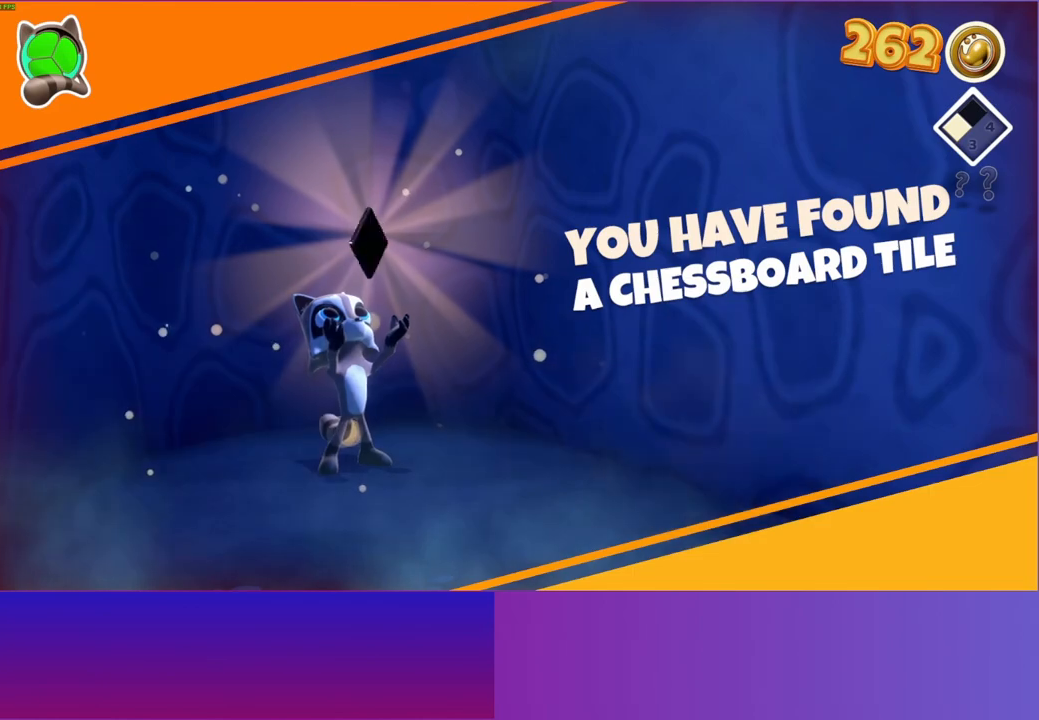
{"buttons": [], "left_stick": "down-left", "right_stick": "center", "events": [[317, "left_stick", "down-left"]]}
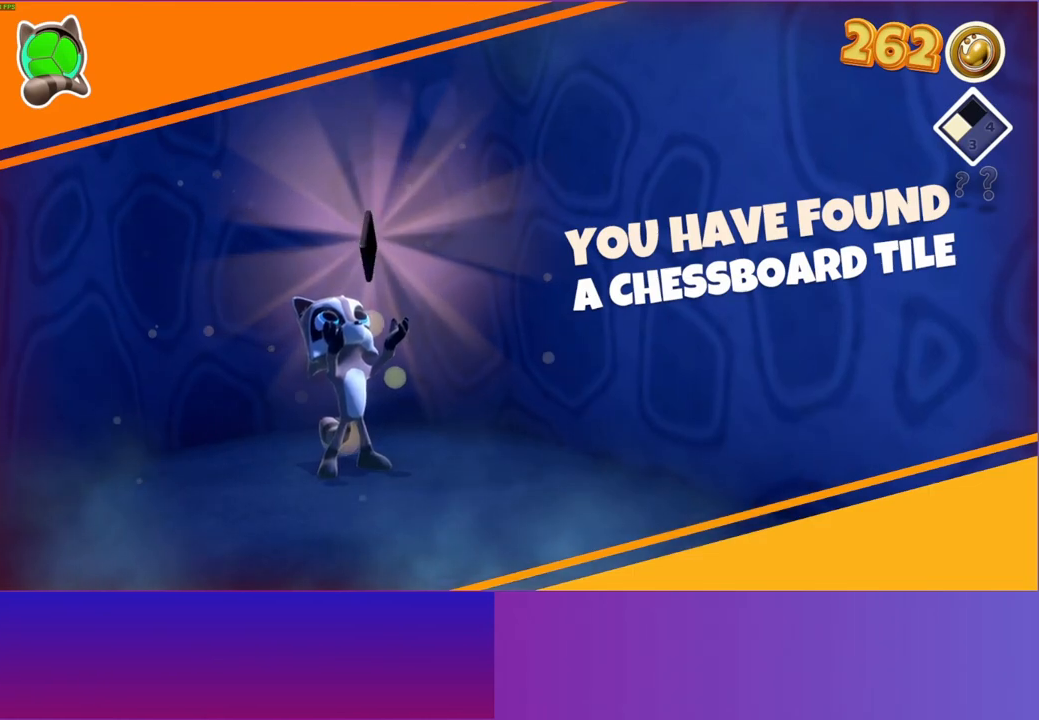
{"buttons": ["Y"], "left_stick": "down-left", "right_stick": "center", "events": [[450, "Y", "down"]]}
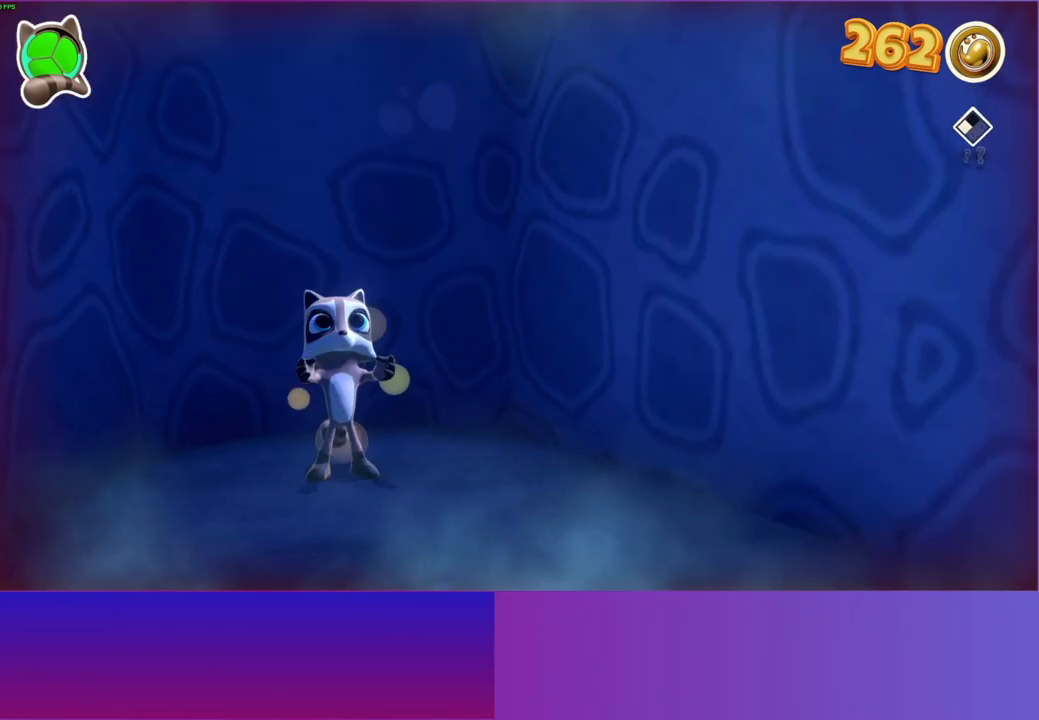
{"buttons": [], "left_stick": "down", "right_stick": "center", "events": [[67, "Y", "up"], [367, "left_stick", "down"]]}
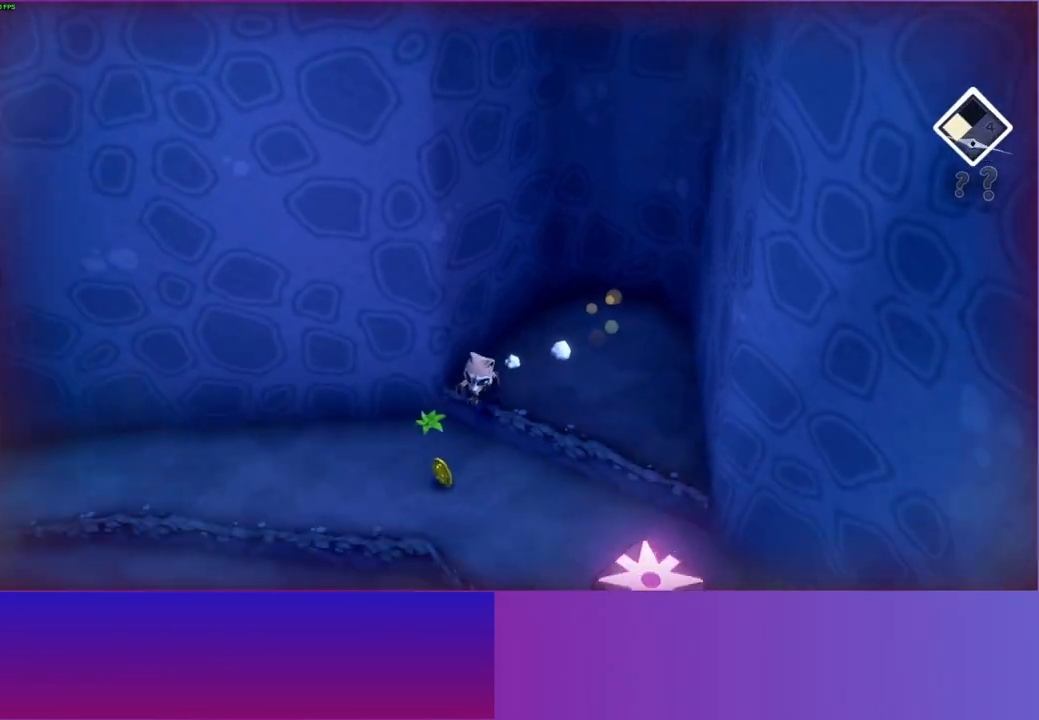
{"buttons": [], "left_stick": "down-left", "right_stick": "center", "events": [[33, "left_stick", "down-left"], [333, "Y", "down"], [450, "Y", "up"]]}
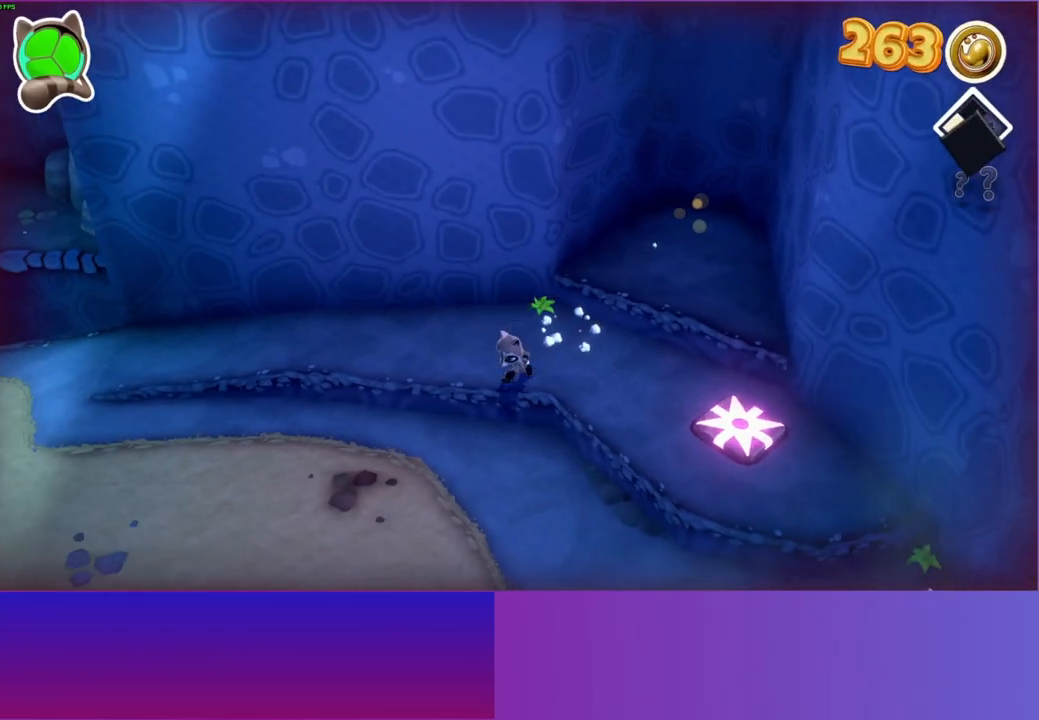
{"buttons": [], "left_stick": "down-left", "right_stick": "center", "events": []}
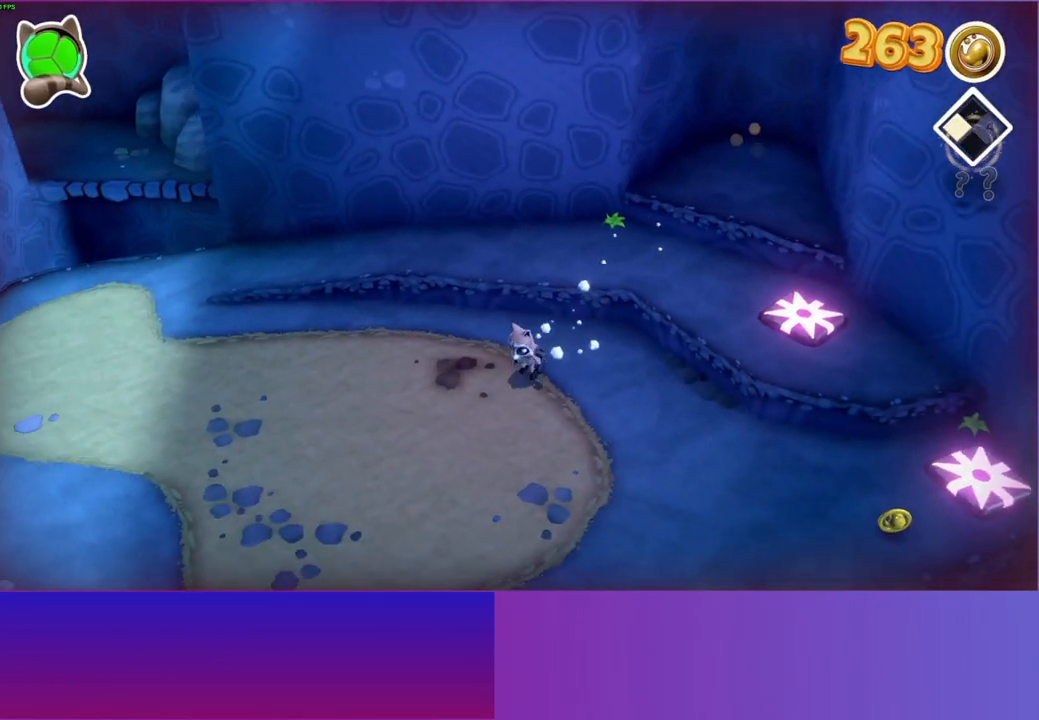
{"buttons": [], "left_stick": "down-left", "right_stick": "center", "events": [[150, "Y", "down"], [167, "left_stick", "down"], [250, "Y", "up"], [367, "left_stick", "down-left"]]}
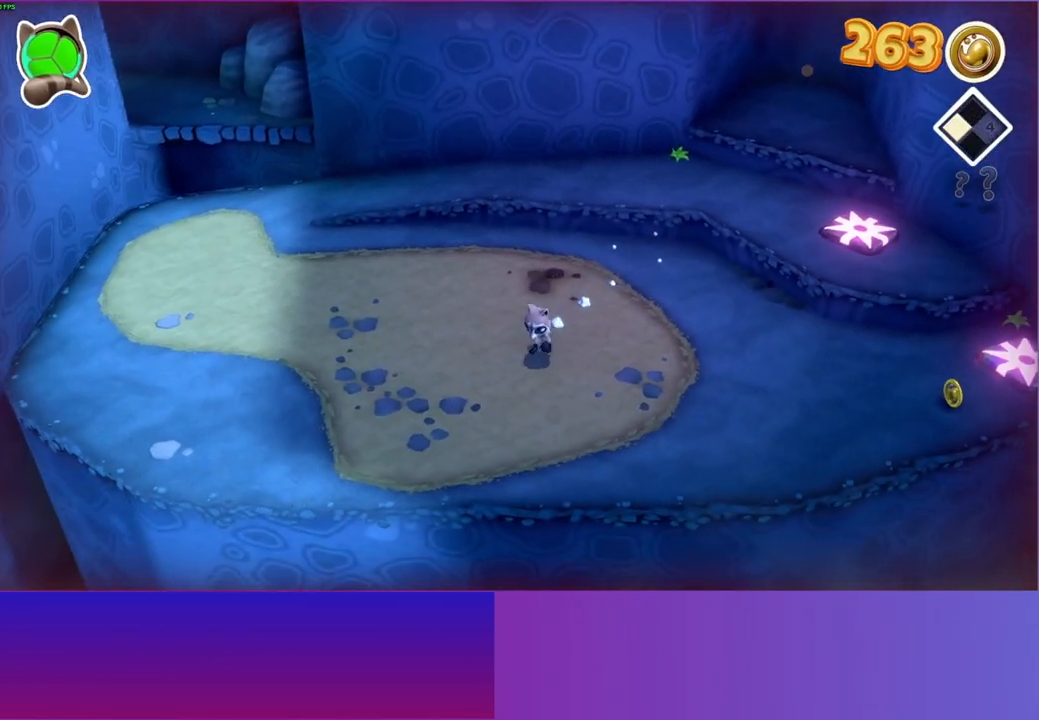
{"buttons": [], "left_stick": "down", "right_stick": "center", "events": [[83, "left_stick", "down"]]}
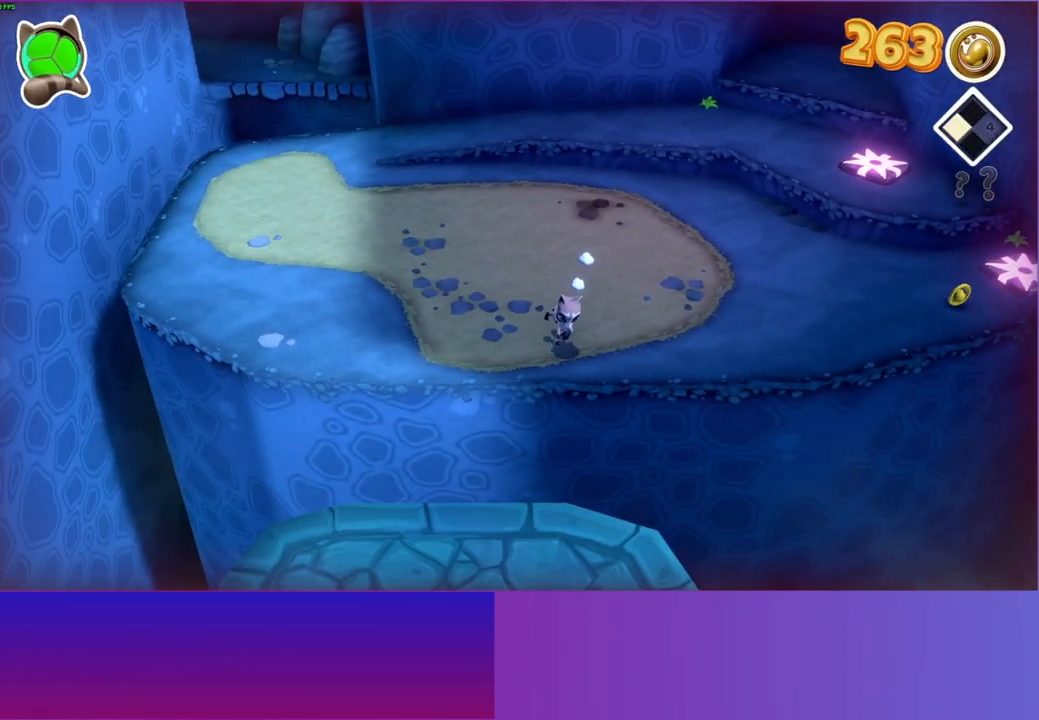
{"buttons": ["A"], "left_stick": "down", "right_stick": "center", "events": [[367, "A", "down"]]}
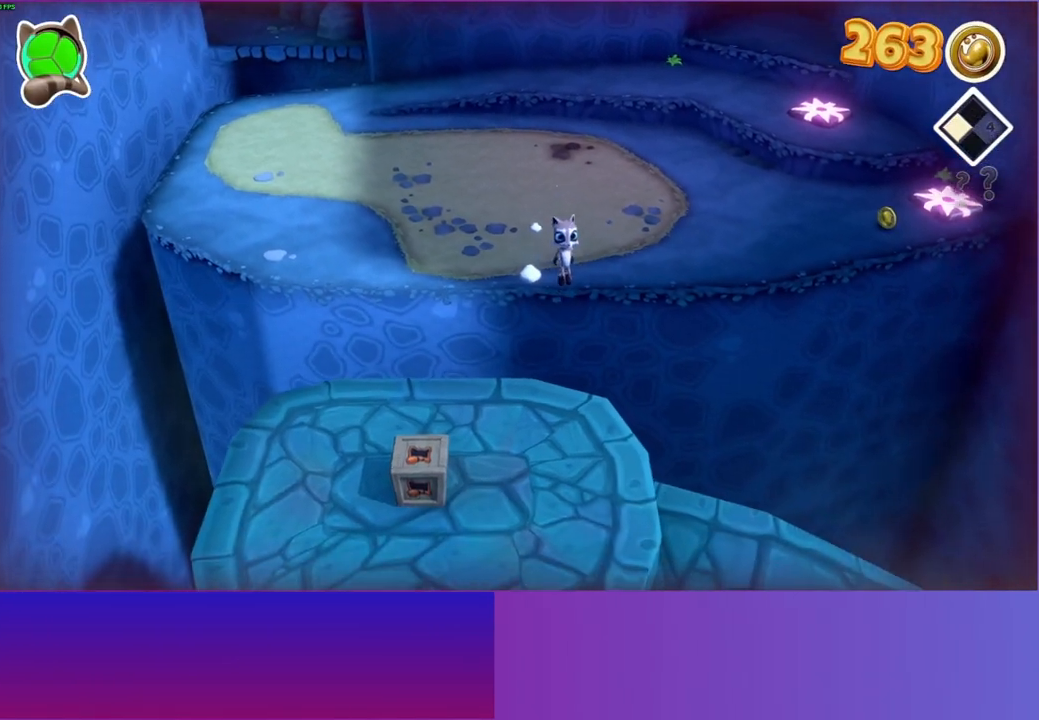
{"buttons": [], "left_stick": "down", "right_stick": "center", "events": [[200, "A", "up"], [300, "Y", "down"], [483, "Y", "up"]]}
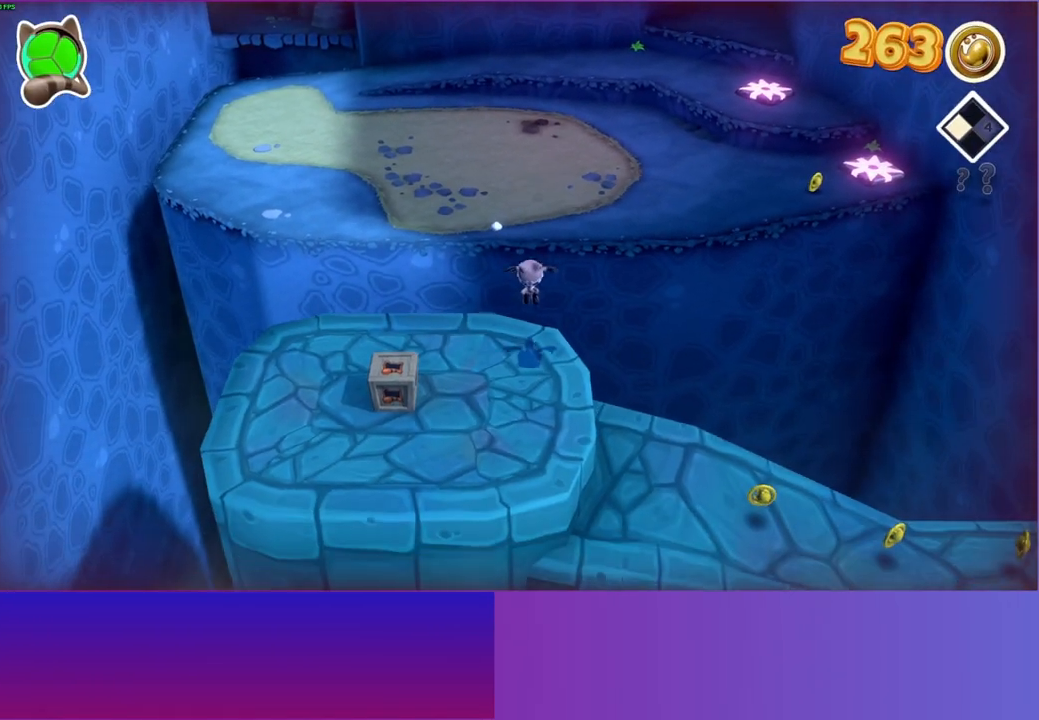
{"buttons": [], "left_stick": "down-right", "right_stick": "center", "events": [[33, "left_stick", "down-right"]]}
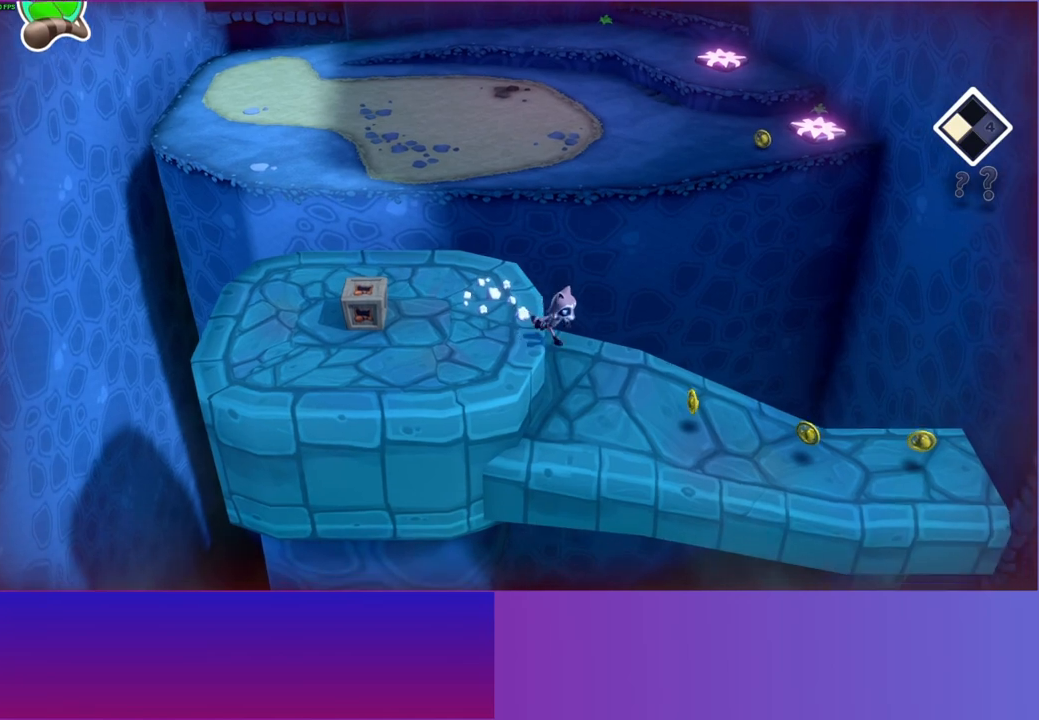
{"buttons": [], "left_stick": "right", "right_stick": "center", "events": [[250, "left_stick", "right"]]}
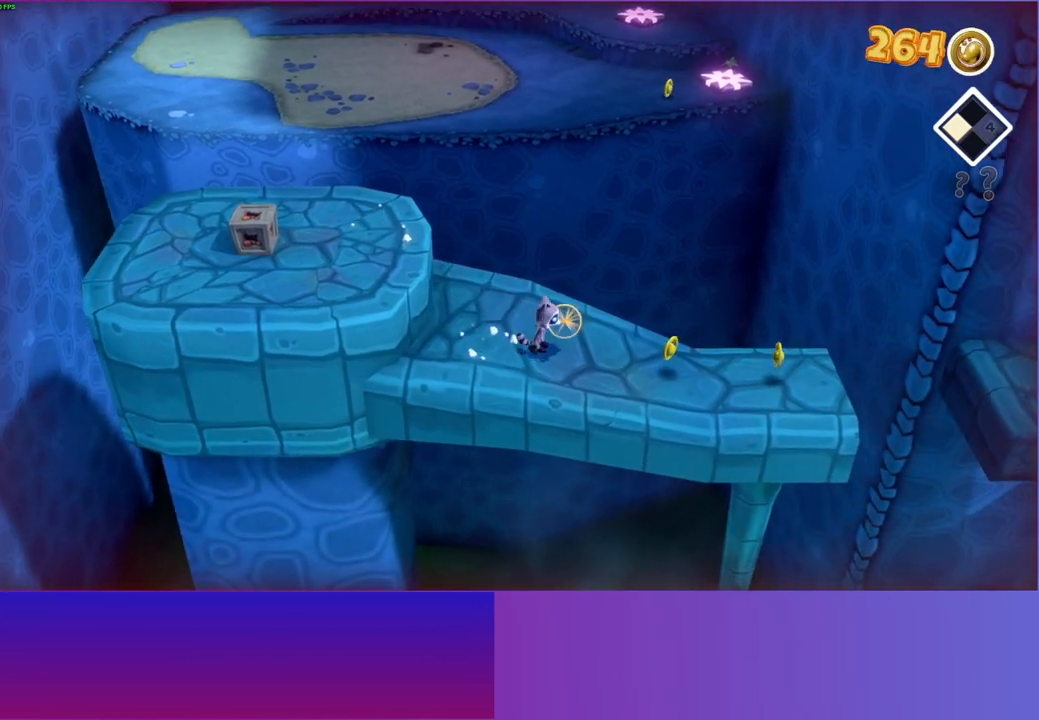
{"buttons": [], "left_stick": "right", "right_stick": "center", "events": []}
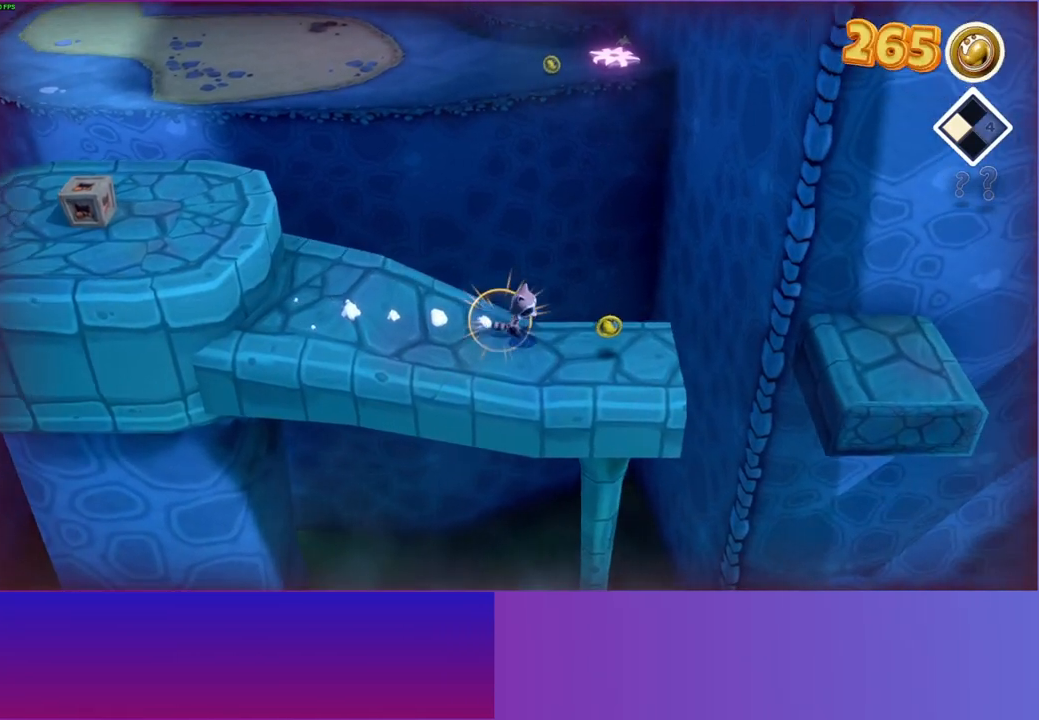
{"buttons": [], "left_stick": "right", "right_stick": "center", "events": []}
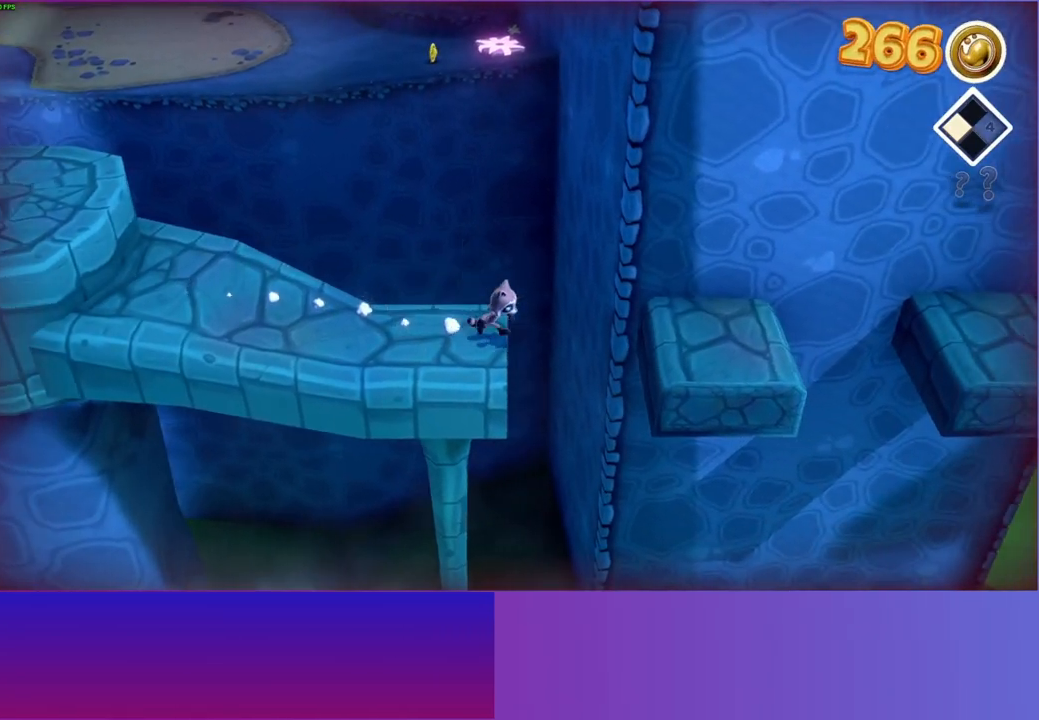
{"buttons": [], "left_stick": "right", "right_stick": "center", "events": [[50, "A", "down"], [267, "A", "up"], [383, "Y", "down"], [467, "Y", "up"]]}
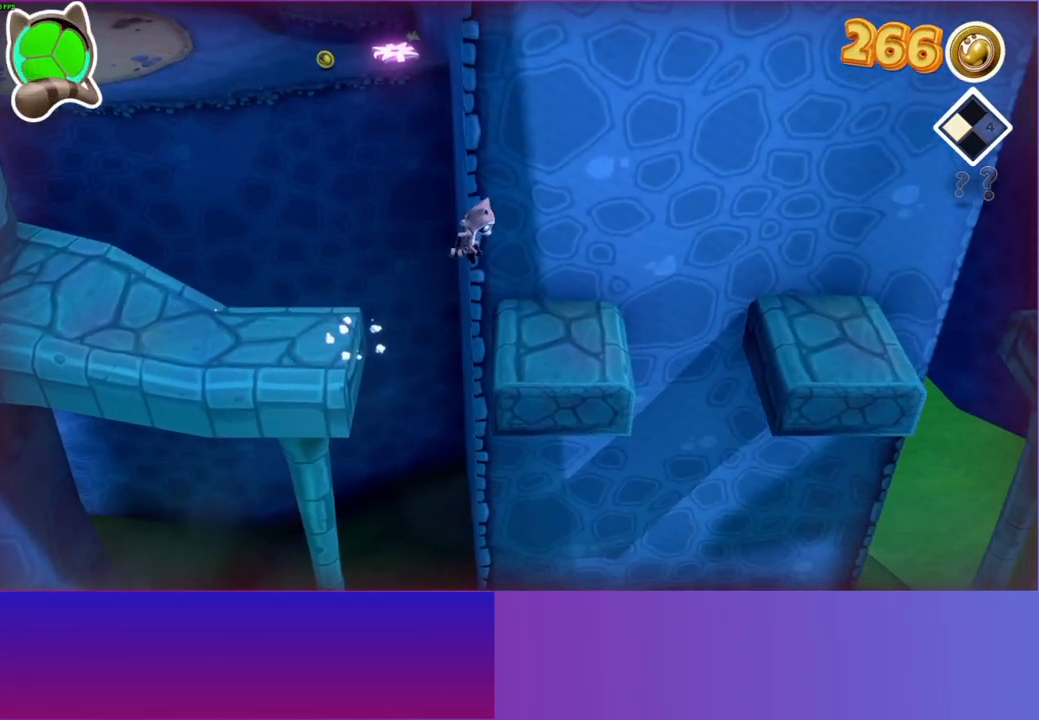
{"buttons": [], "left_stick": "right", "right_stick": "center", "events": []}
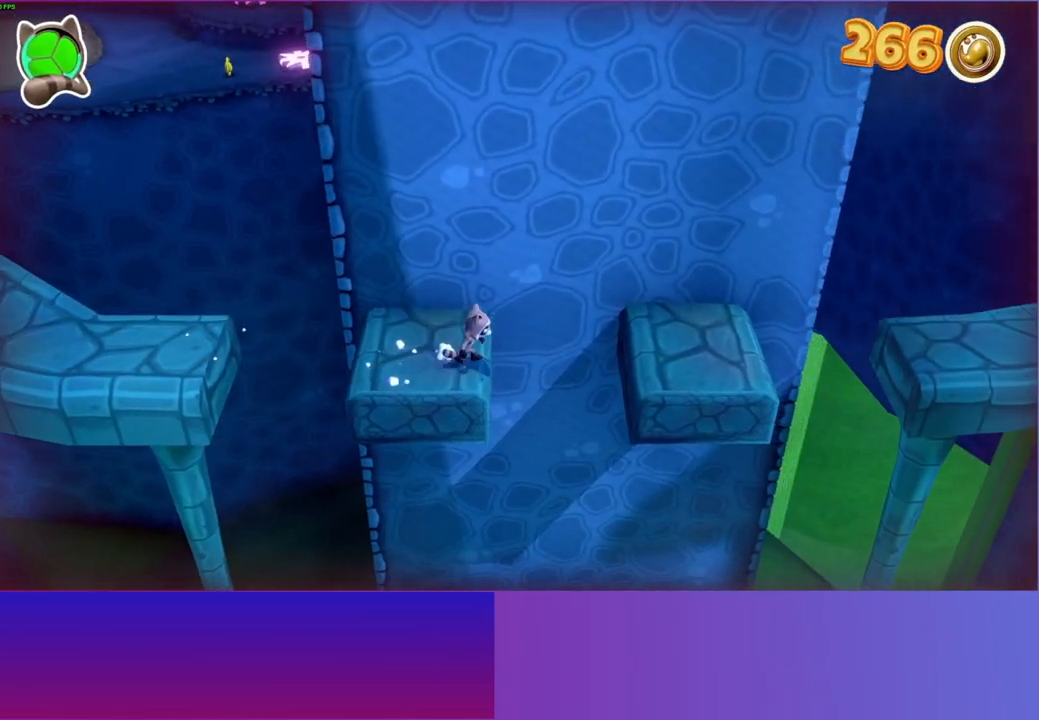
{"buttons": [], "left_stick": "right", "right_stick": "center", "events": [[83, "A", "down"], [250, "A", "up"]]}
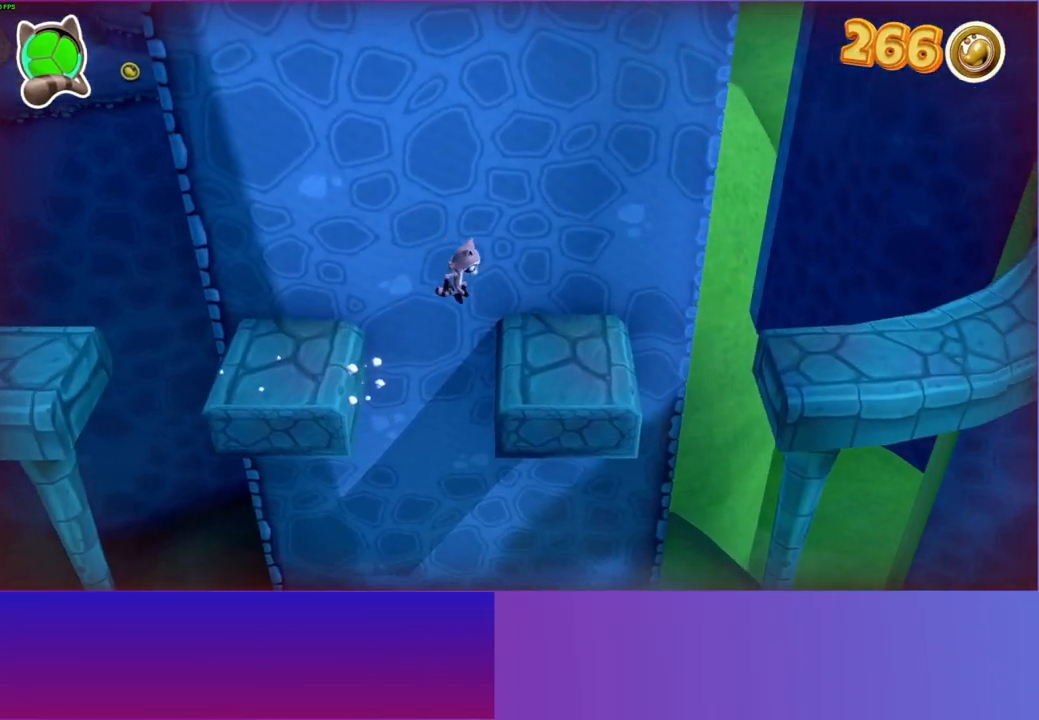
{"buttons": ["A"], "left_stick": "right", "right_stick": "center", "events": [[467, "A", "down"]]}
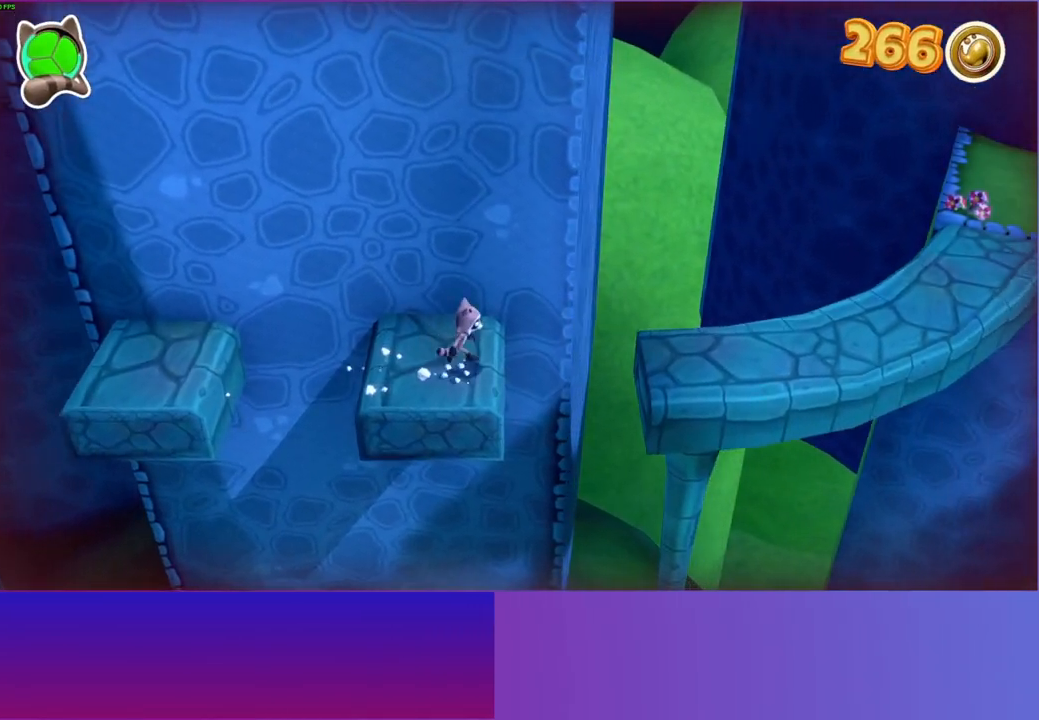
{"buttons": ["Y"], "left_stick": "right", "right_stick": "center", "events": [[317, "A", "up"], [500, "Y", "down"]]}
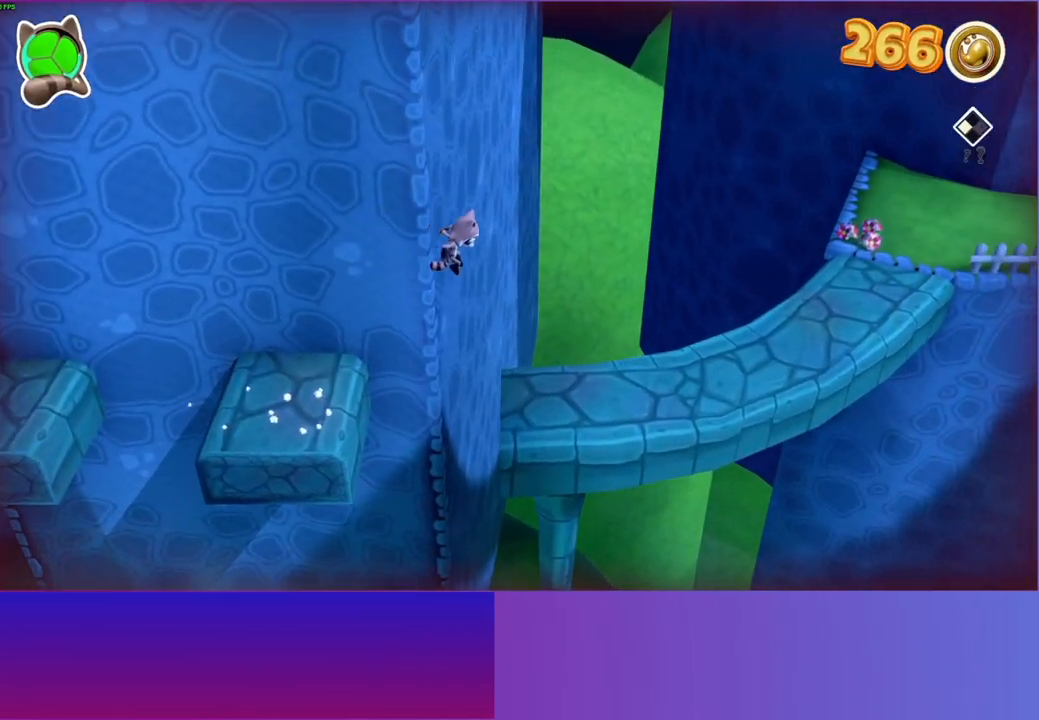
{"buttons": [], "left_stick": "right", "right_stick": "center", "events": [[133, "Y", "up"]]}
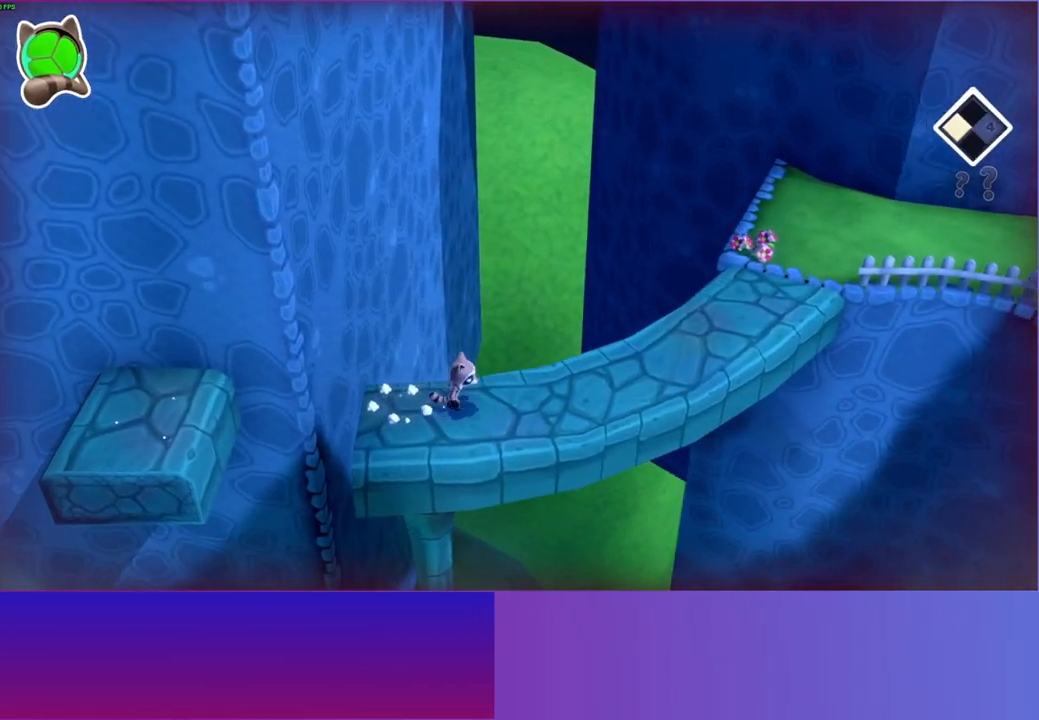
{"buttons": [], "left_stick": "up-right", "right_stick": "center", "events": [[117, "left_stick", "up-right"]]}
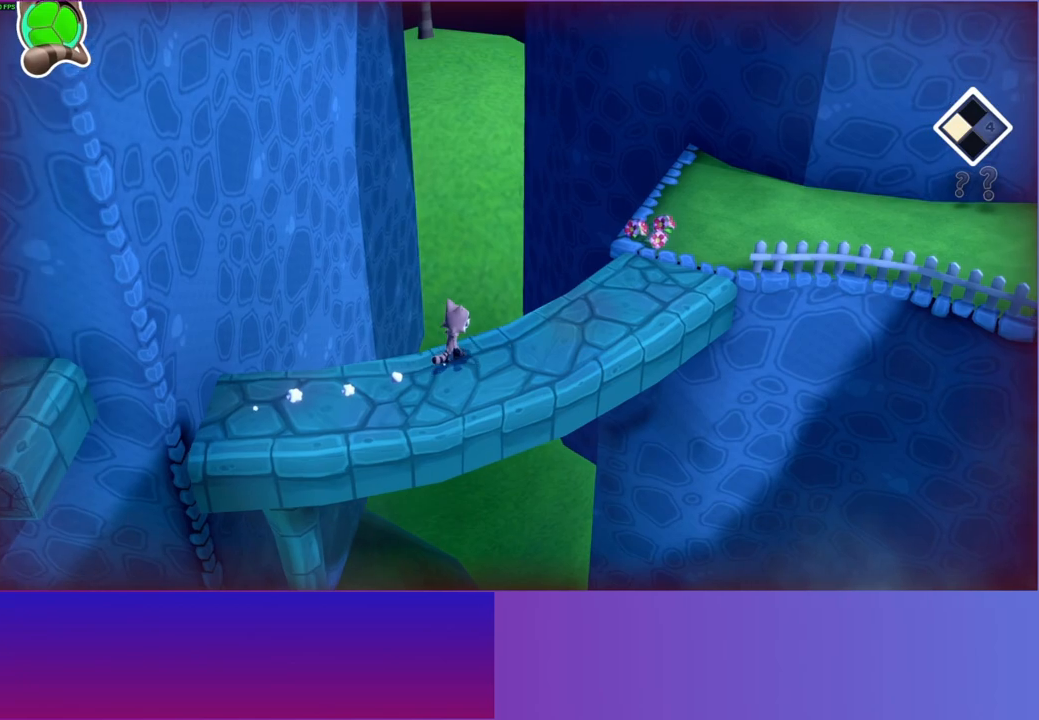
{"buttons": [], "left_stick": "up-right", "right_stick": "center", "events": []}
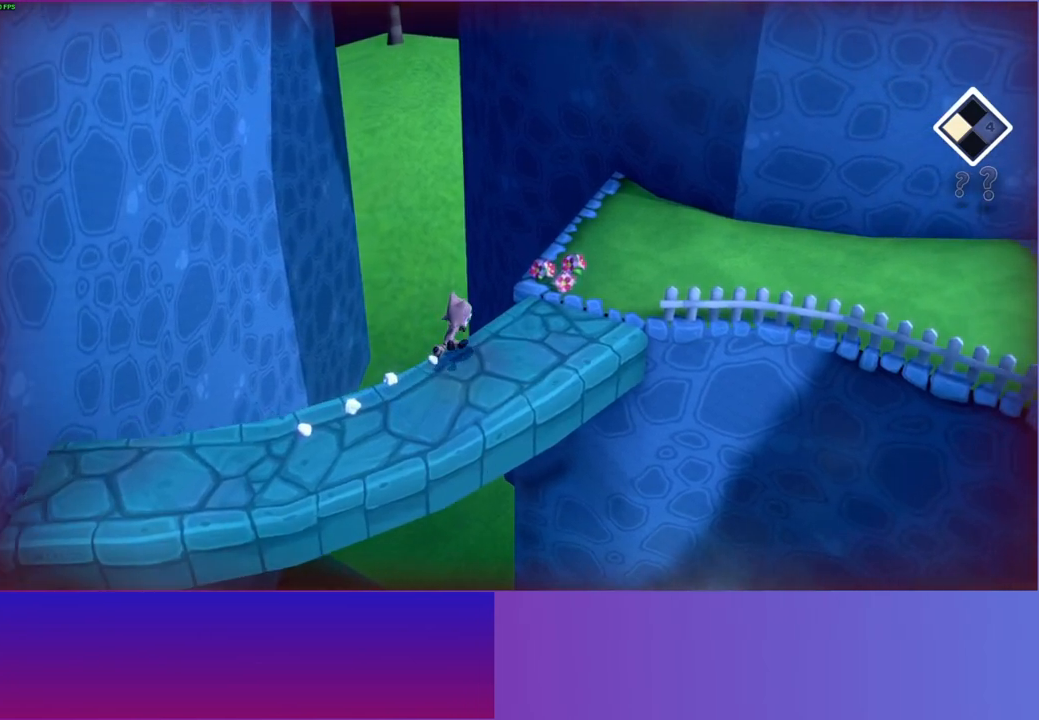
{"buttons": [], "left_stick": "up-right", "right_stick": "center", "events": []}
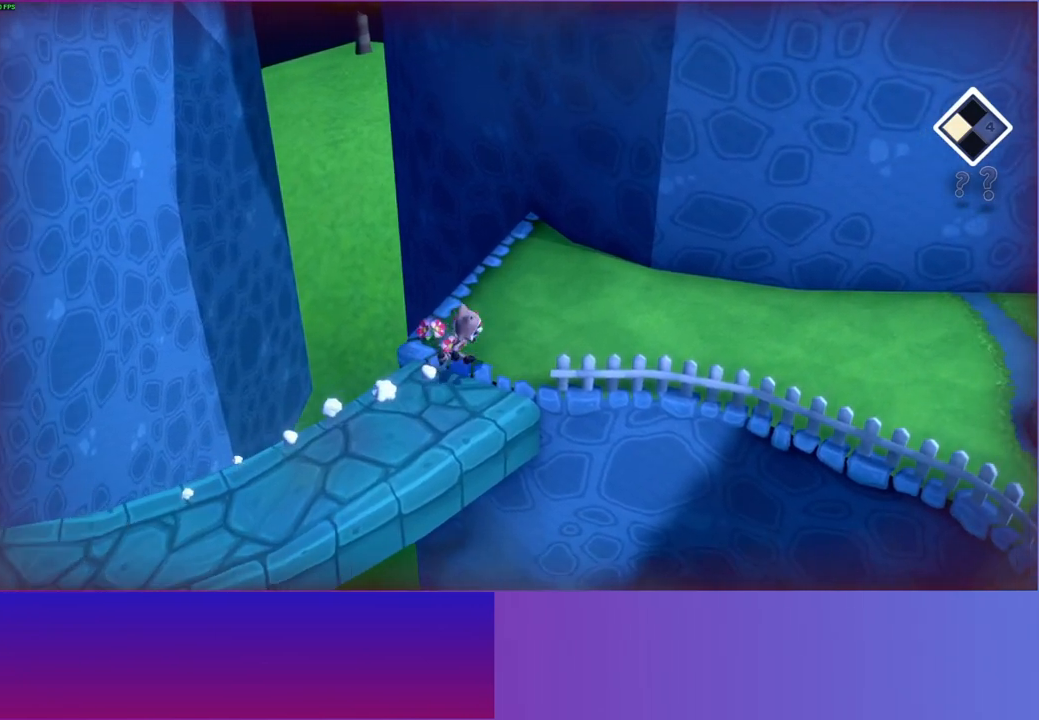
{"buttons": [], "left_stick": "right", "right_stick": "center", "events": [[50, "left_stick", "right"]]}